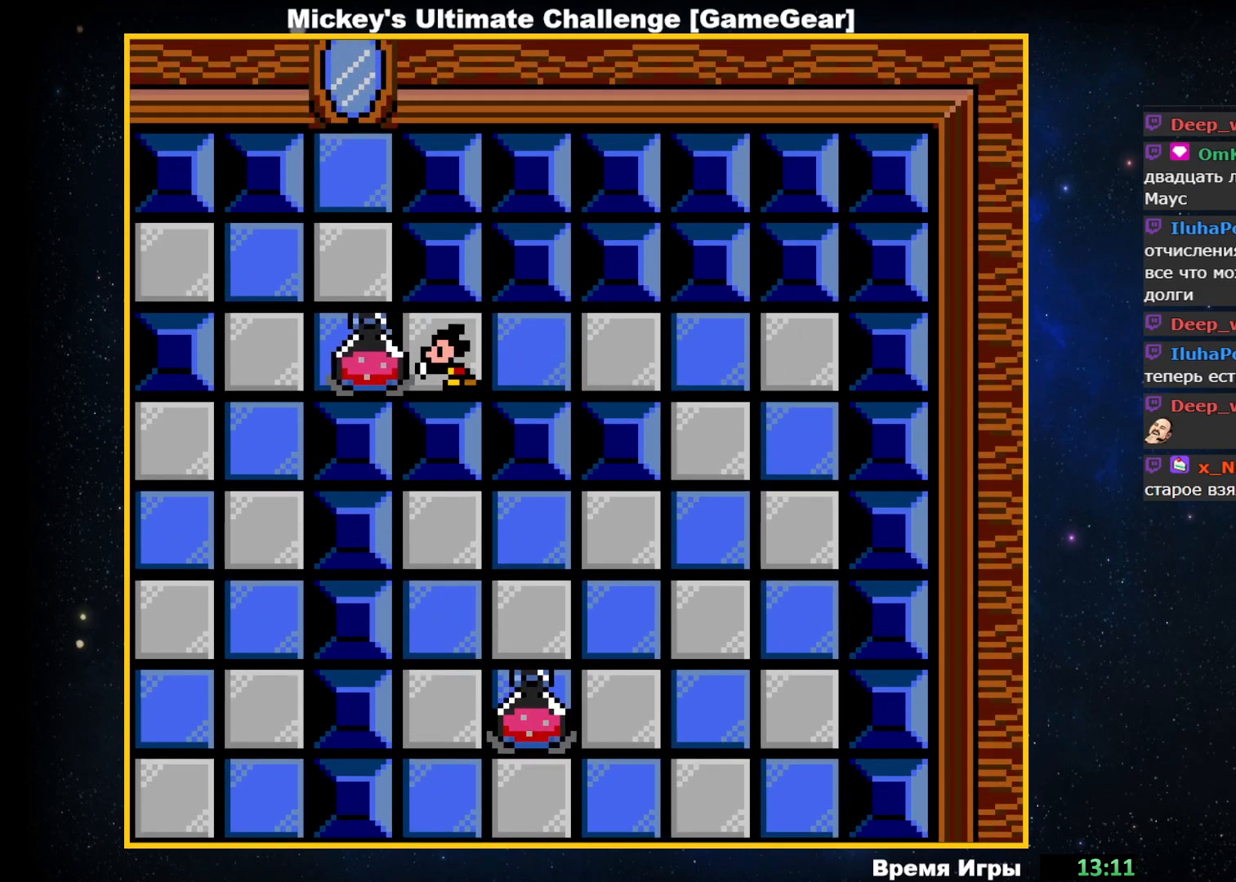
Gameplay with a controller (PlayStation layout); each line is a JSON object with the inputs held at the frame after it. "events" lists button and stick changes between this image and that frame as [ms after this image, input, new state], when the widget could be followed in between. Not read: left_stick right_stick.
{"buttons": ["DPAD_UP"], "events": [[367, "DPAD_LEFT", "up"], [500, "DPAD_UP", "down"]]}
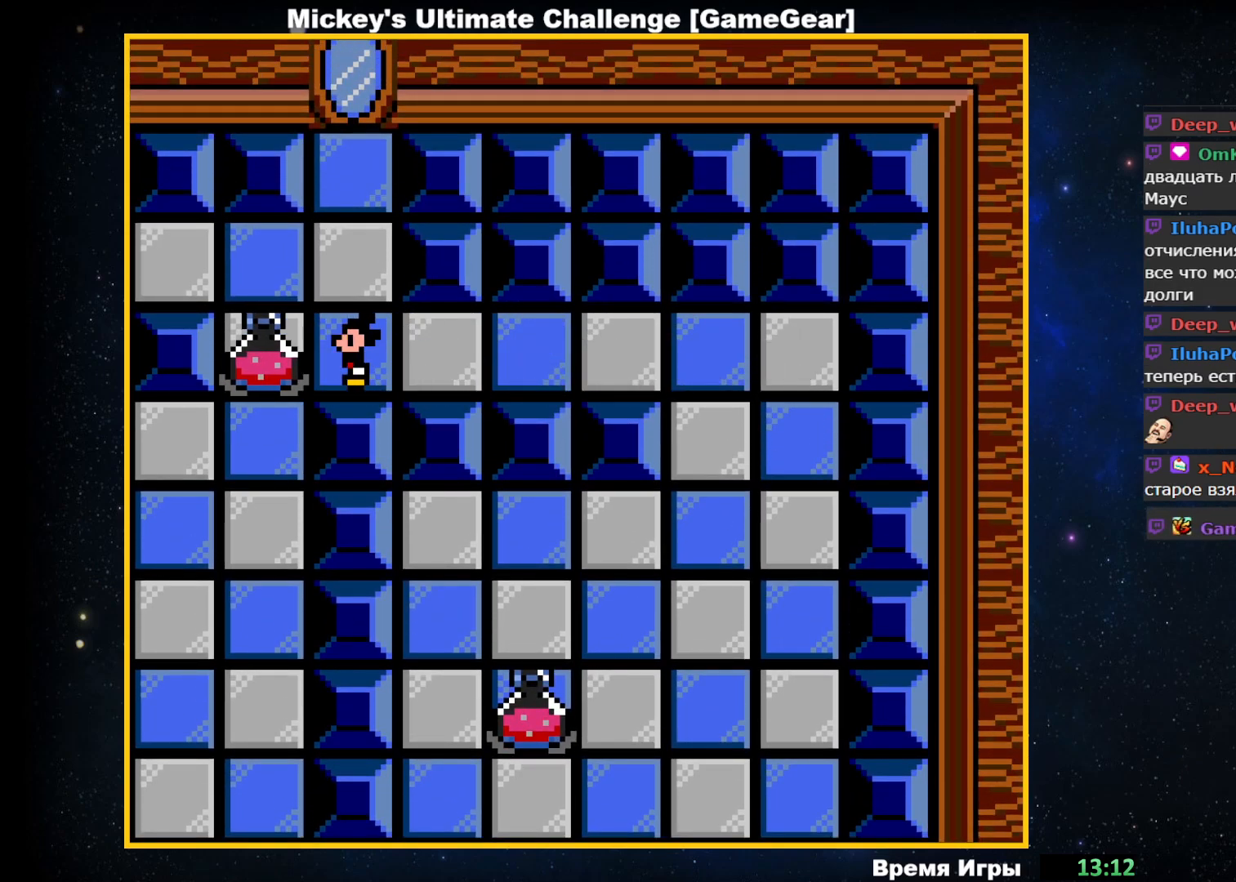
{"buttons": ["DPAD_LEFT"], "events": [[167, "DPAD_UP", "up"], [433, "DPAD_LEFT", "down"]]}
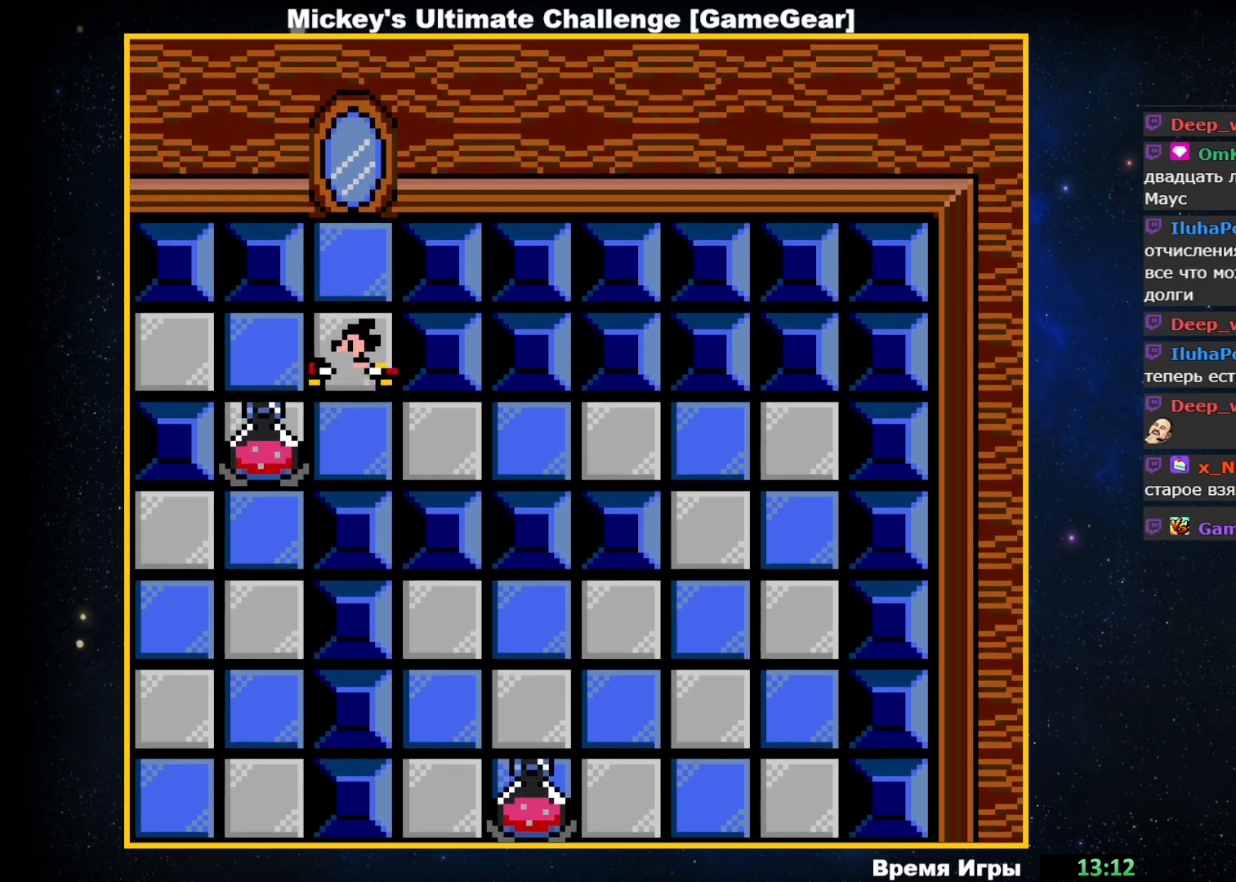
{"buttons": ["DPAD_LEFT"], "events": []}
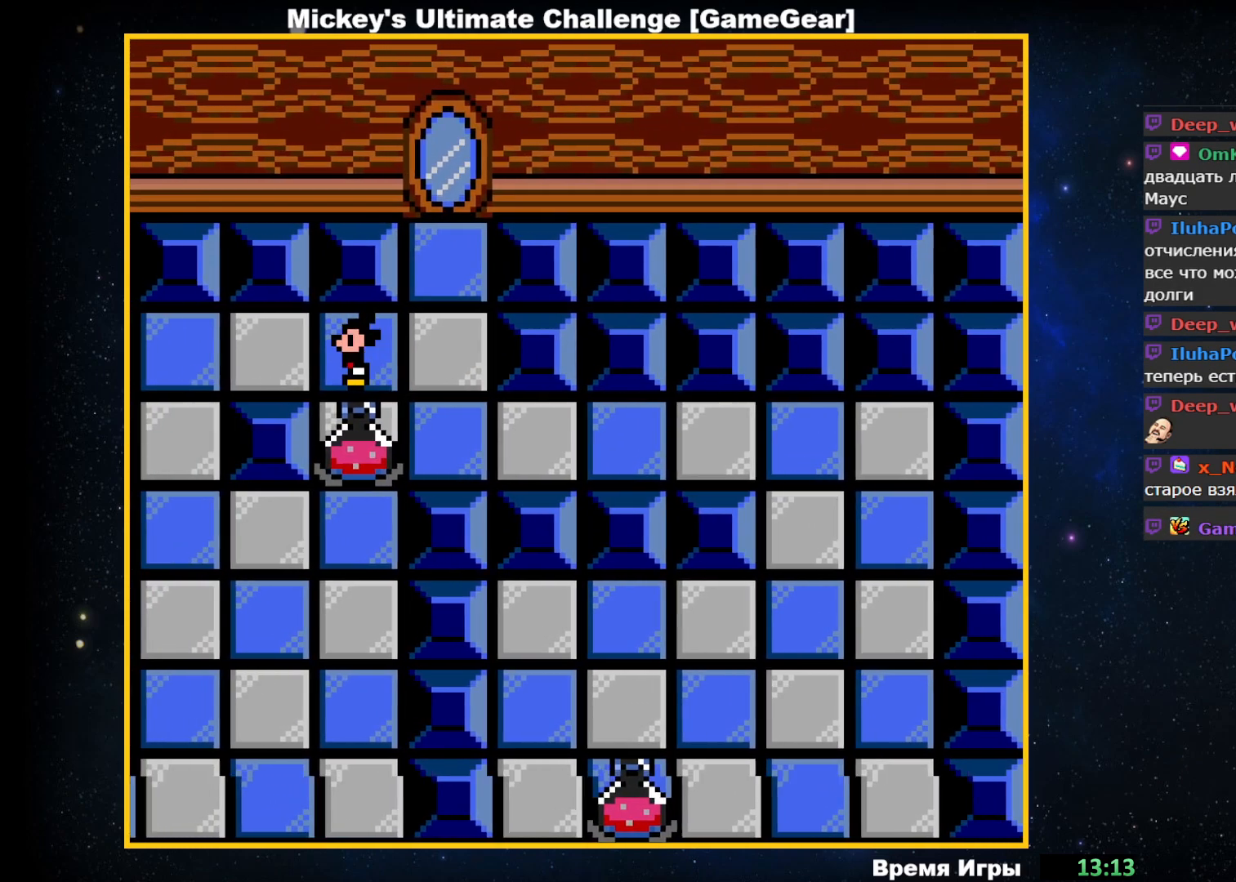
{"buttons": ["DPAD_LEFT"], "events": []}
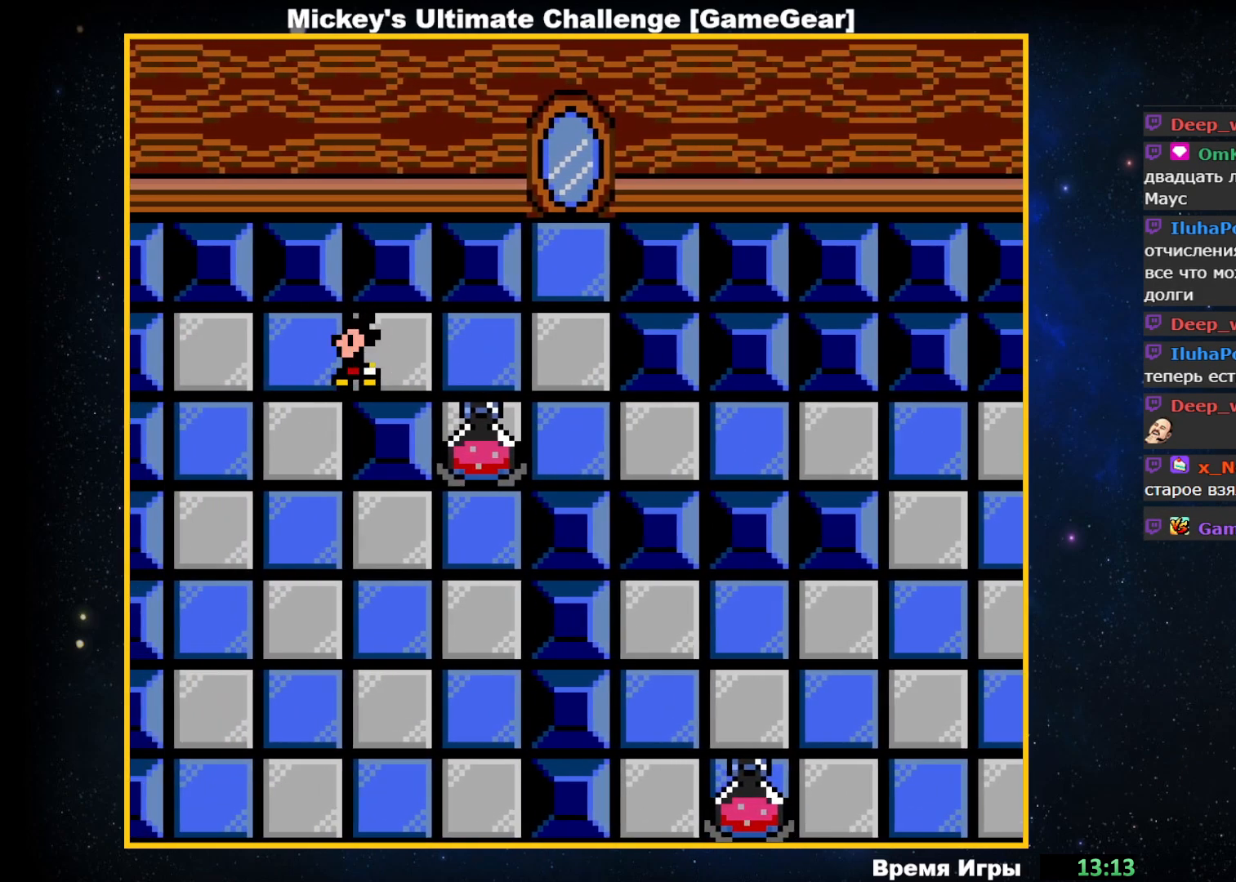
{"buttons": ["DPAD_DOWN"], "events": [[17, "DPAD_LEFT", "up"], [200, "DPAD_DOWN", "down"]]}
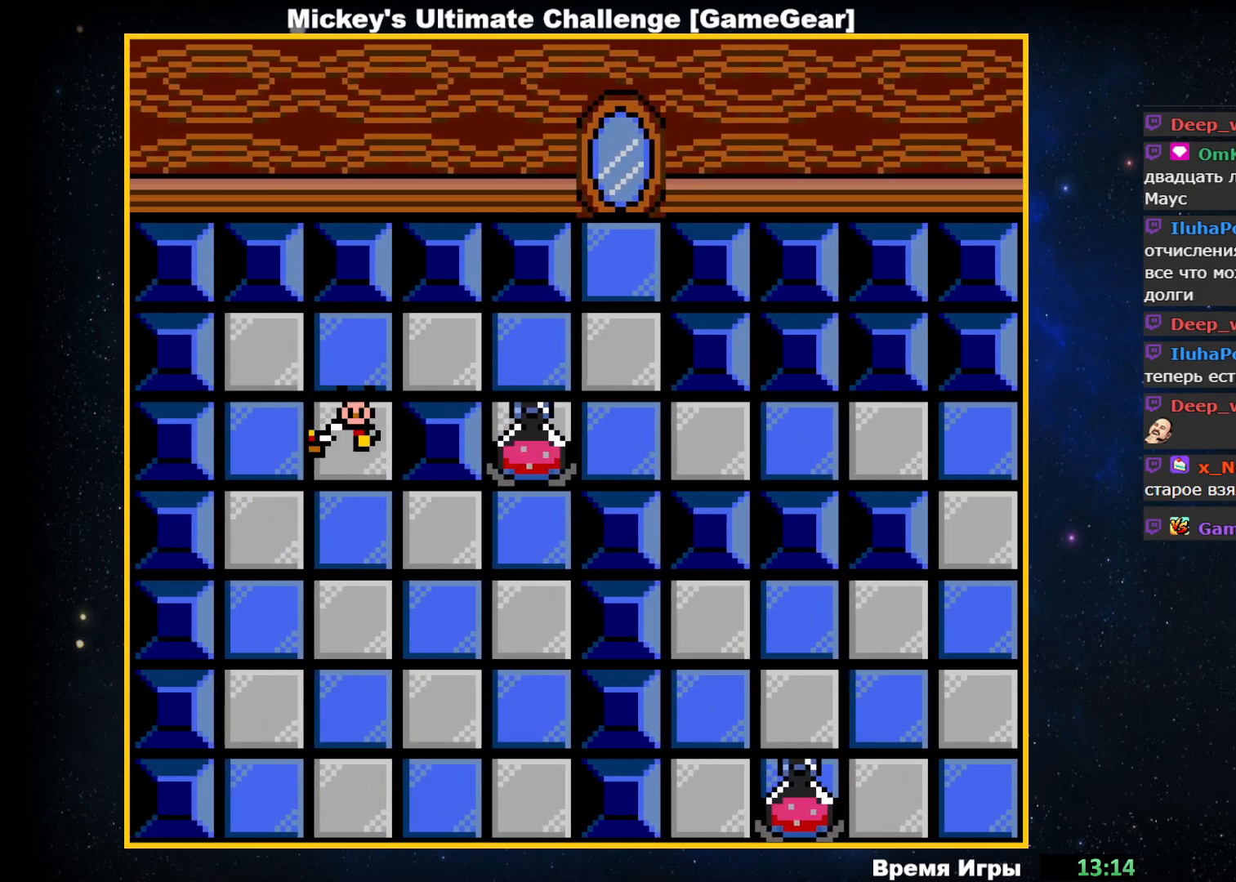
{"buttons": ["DPAD_RIGHT"], "events": [[250, "DPAD_DOWN", "up"], [417, "DPAD_RIGHT", "down"]]}
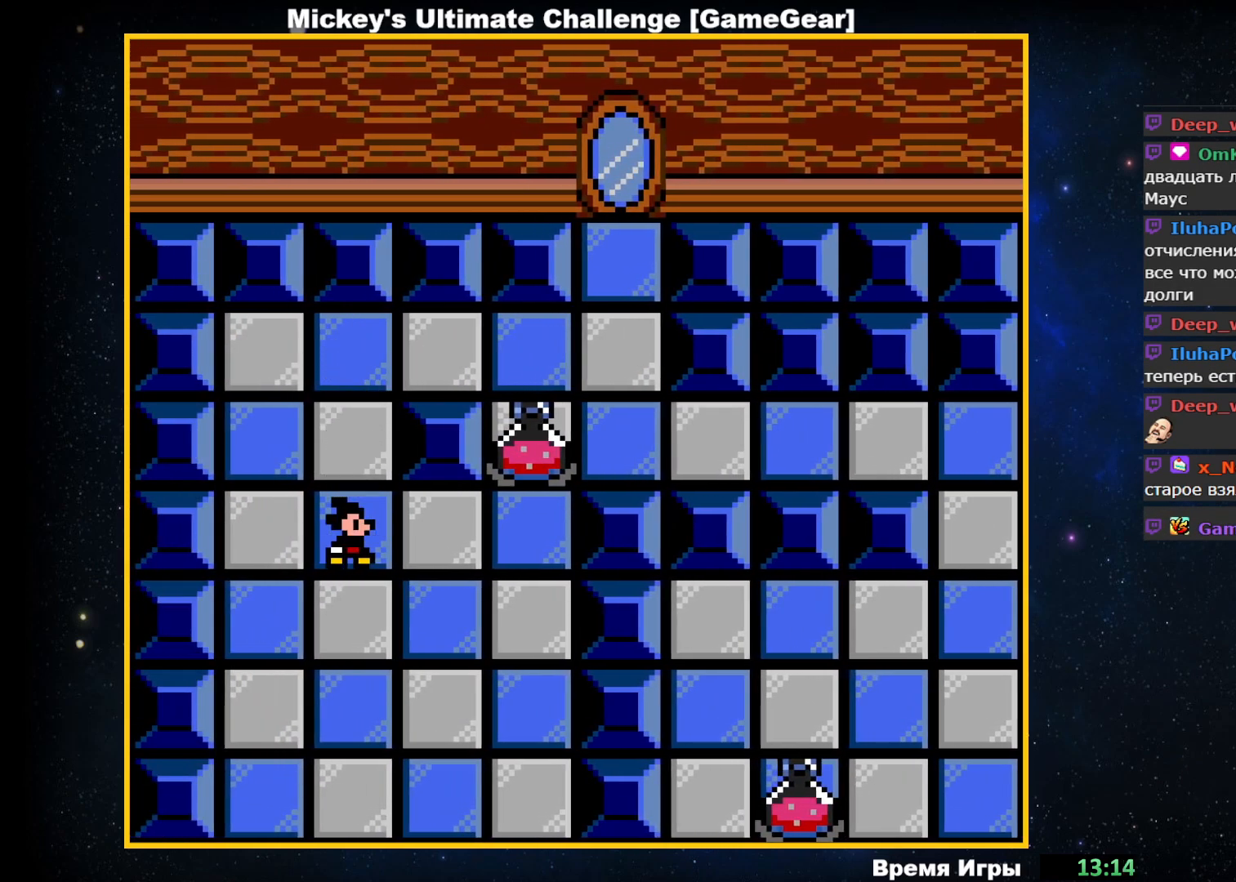
{"buttons": ["DPAD_RIGHT"], "events": []}
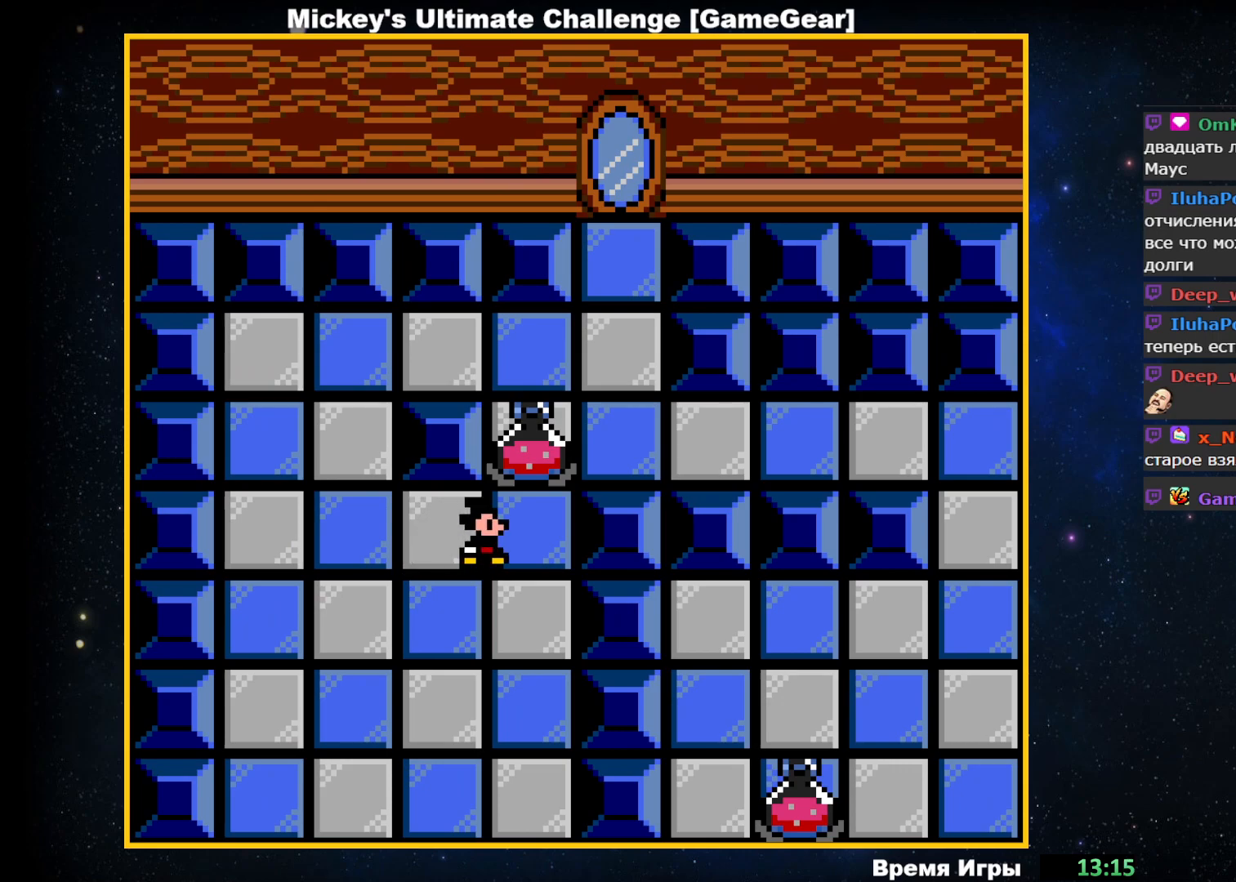
{"buttons": ["DPAD_UP"], "events": [[50, "DPAD_RIGHT", "up"], [367, "DPAD_UP", "down"]]}
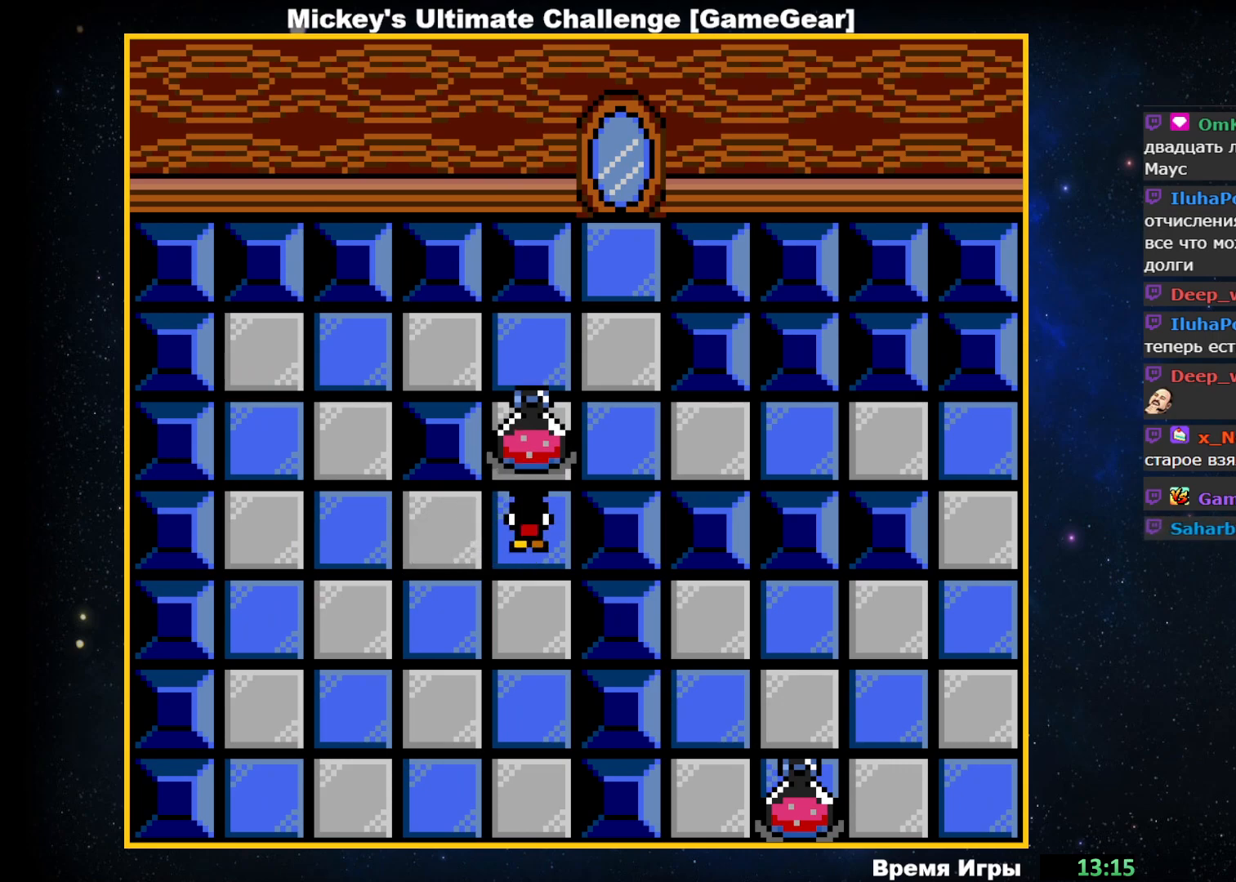
{"buttons": ["DPAD_DOWN"], "events": [[50, "DPAD_UP", "up"], [500, "DPAD_DOWN", "down"]]}
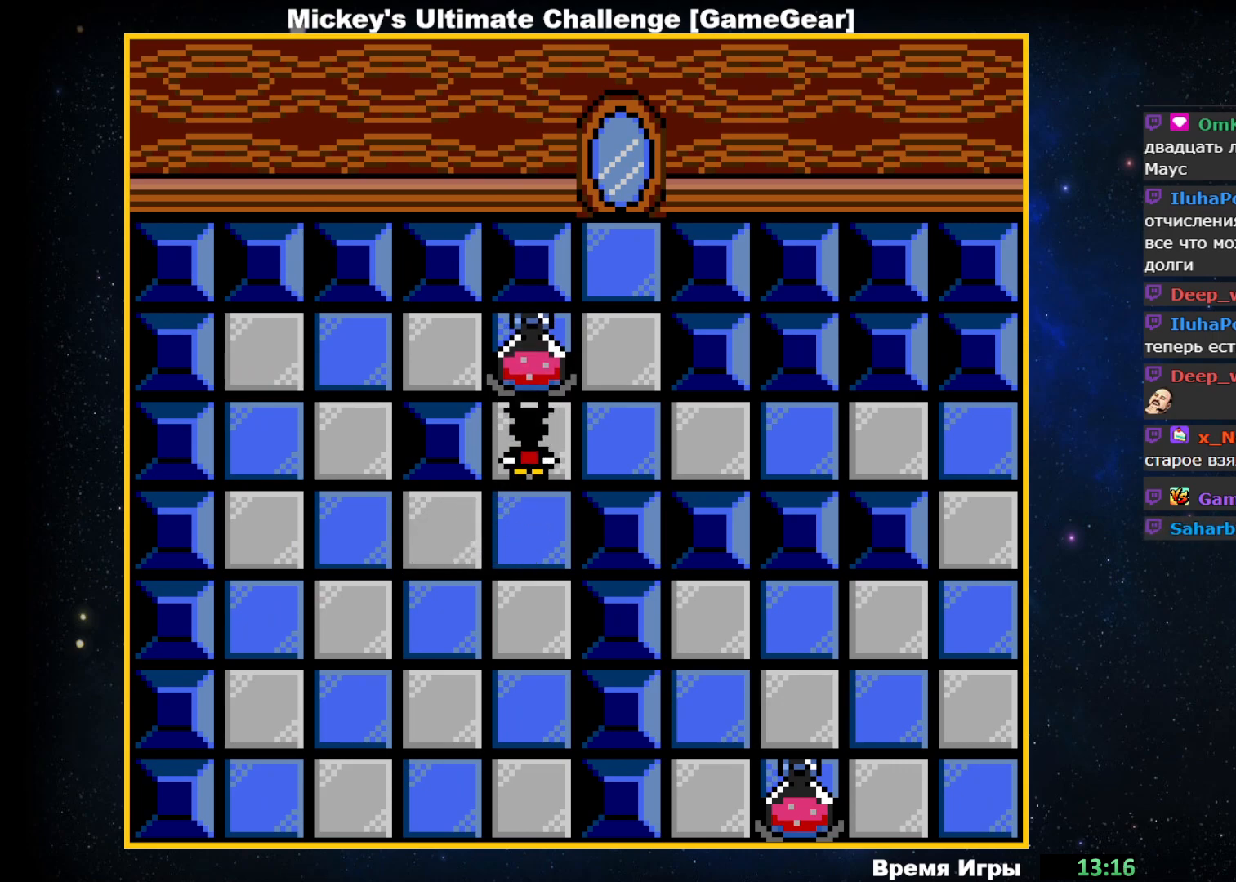
{"buttons": ["DPAD_LEFT"], "events": [[150, "DPAD_DOWN", "up"], [500, "DPAD_LEFT", "down"]]}
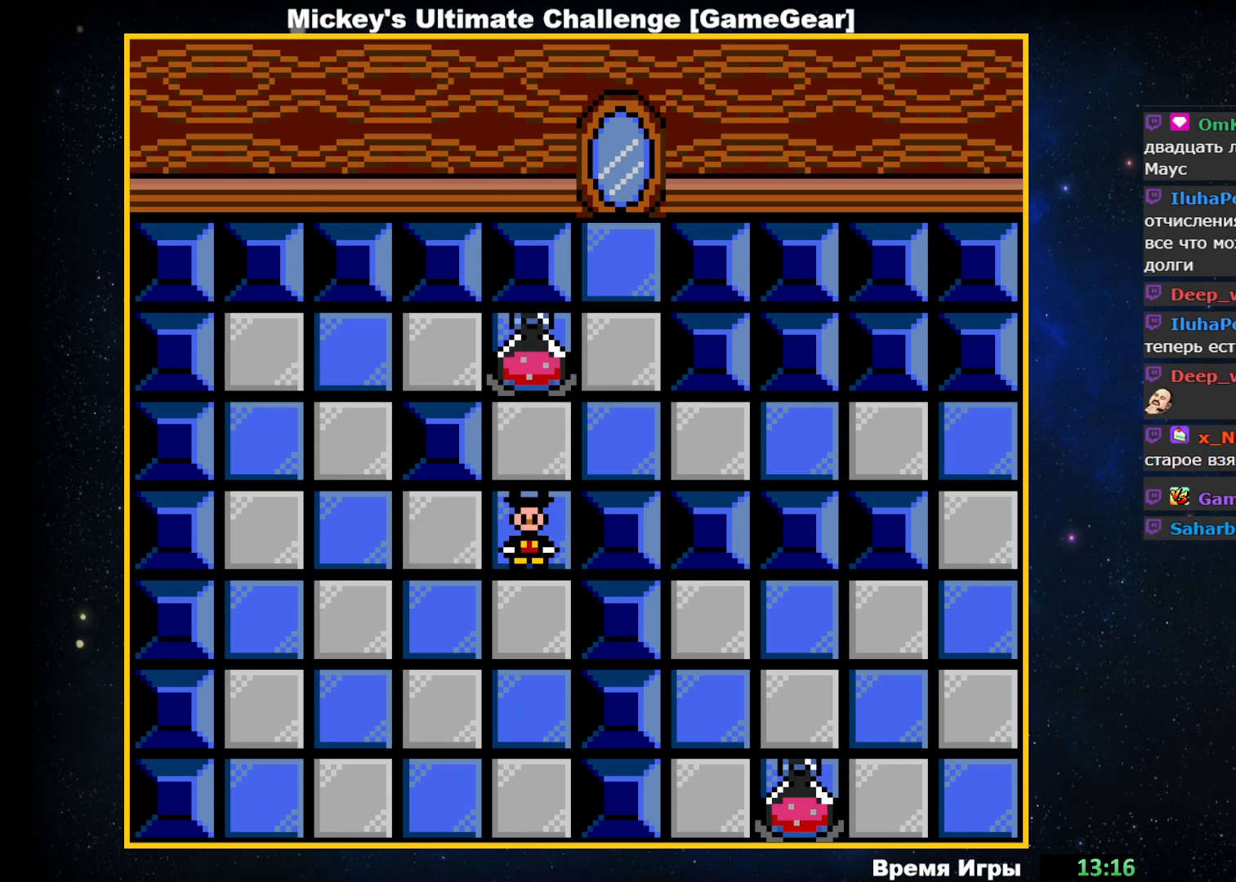
{"buttons": ["DPAD_LEFT"], "events": []}
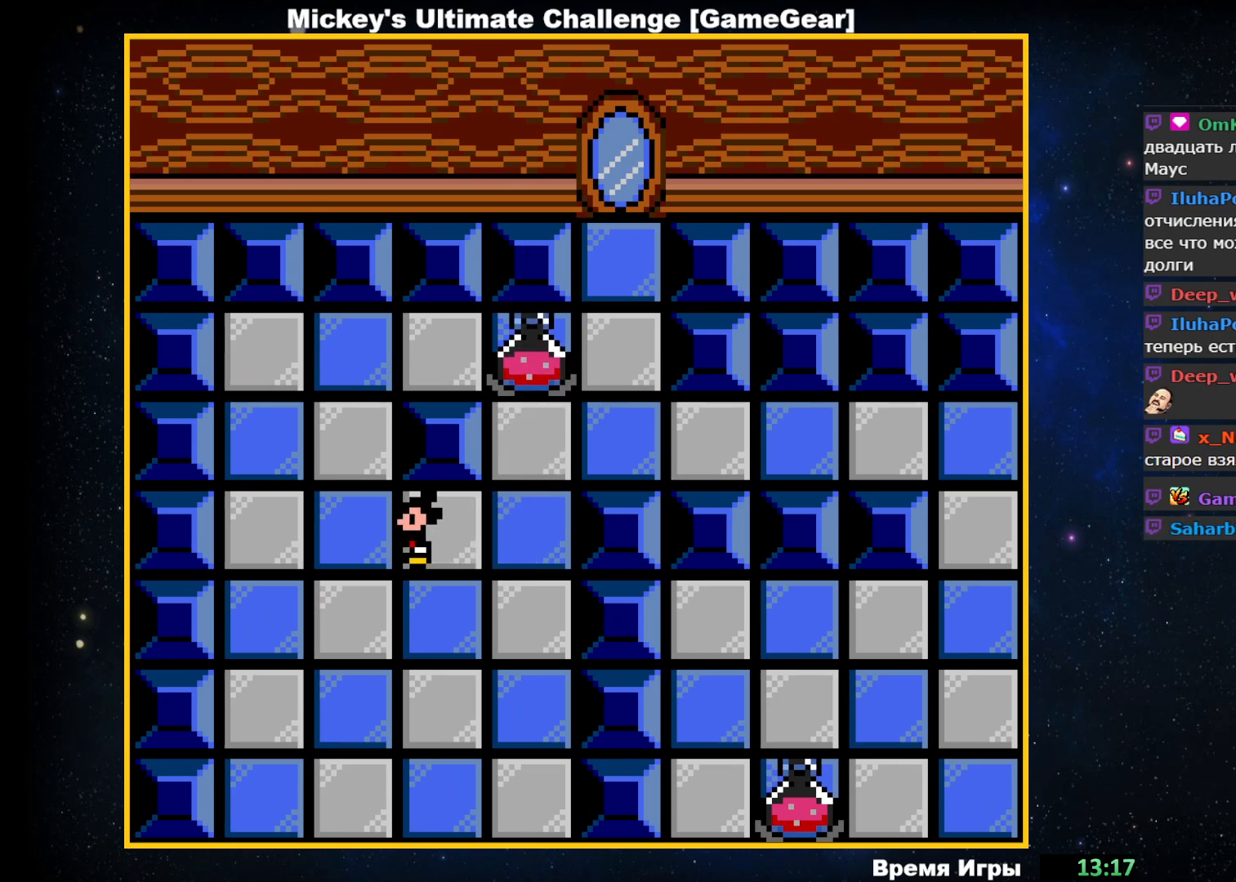
{"buttons": ["DPAD_UP"], "events": [[83, "DPAD_LEFT", "up"], [300, "DPAD_UP", "down"]]}
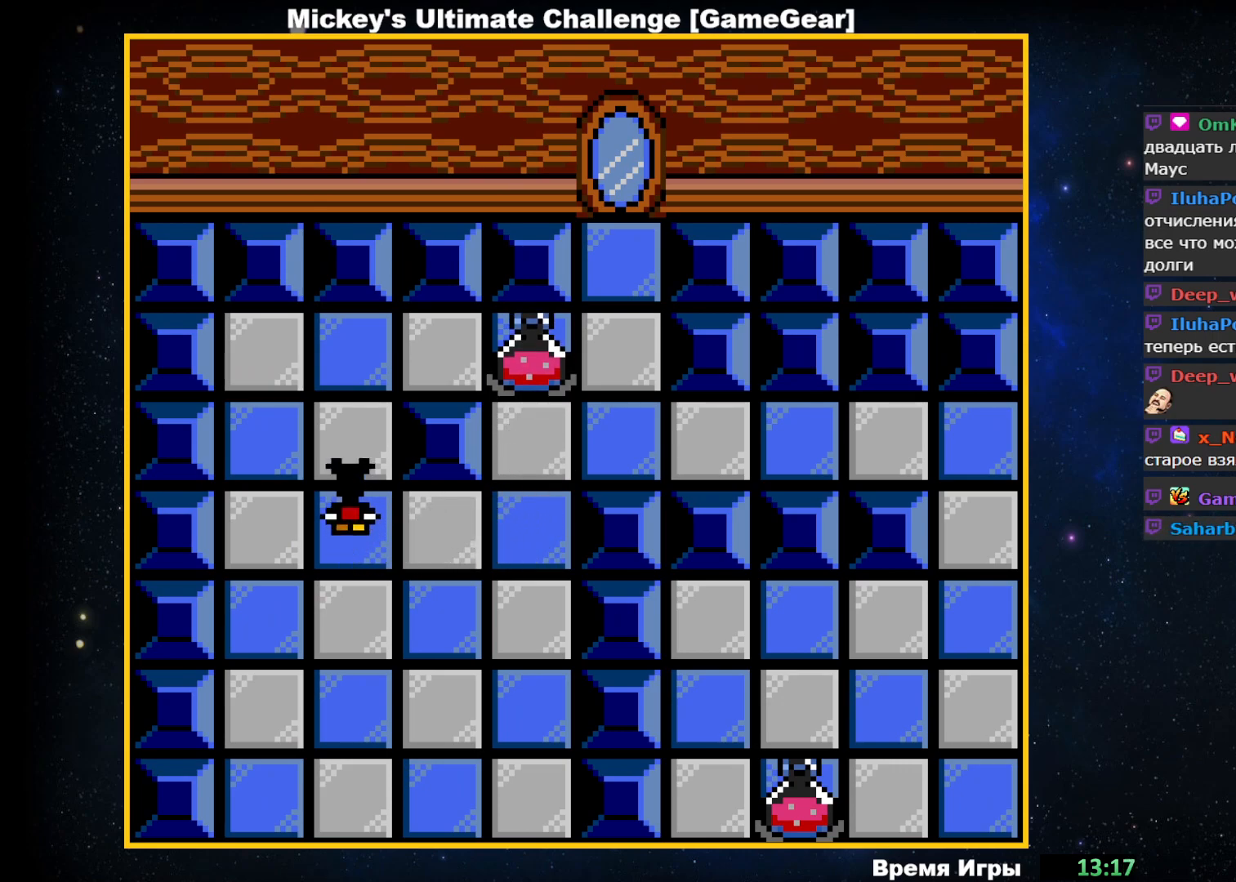
{"buttons": ["DPAD_UP"], "events": []}
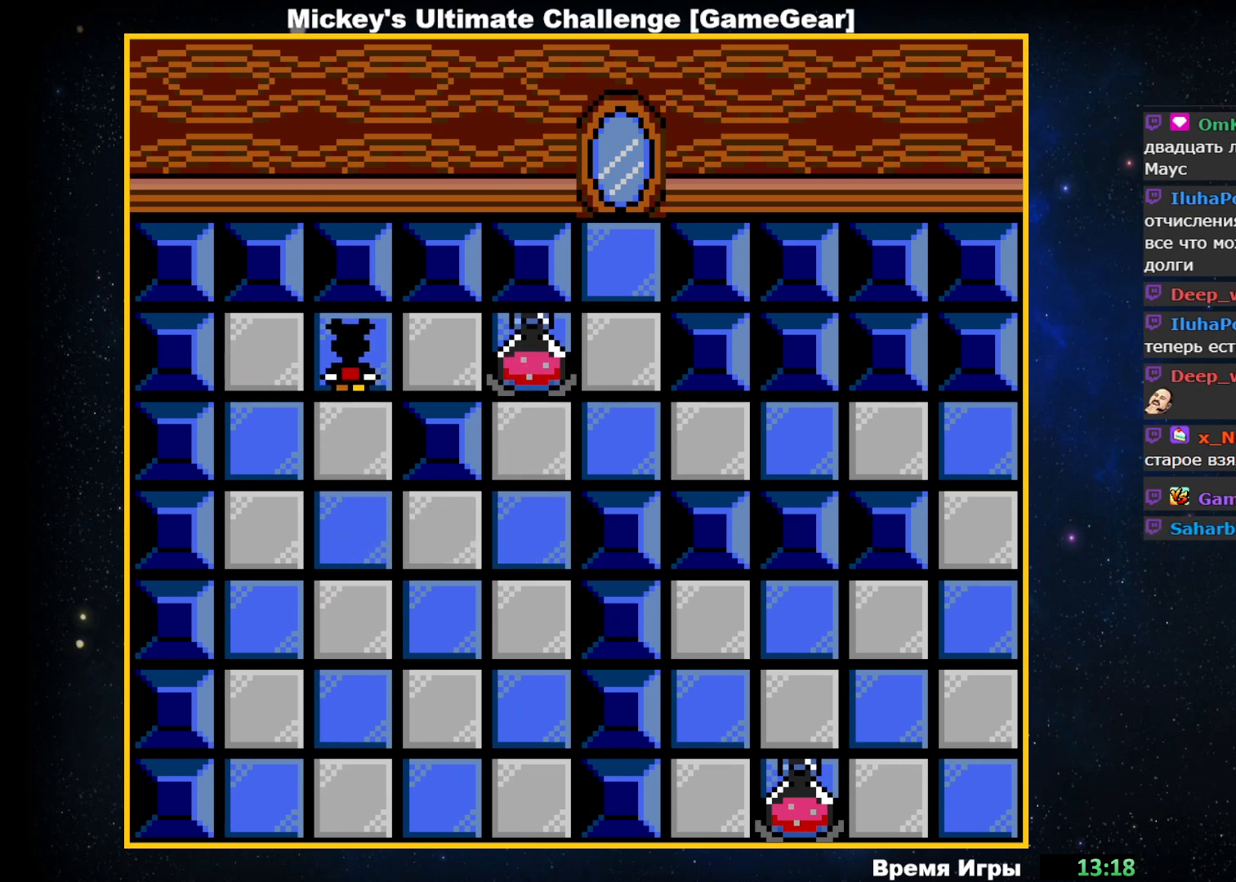
{"buttons": ["DPAD_RIGHT"], "events": [[83, "DPAD_UP", "up"], [267, "DPAD_RIGHT", "down"]]}
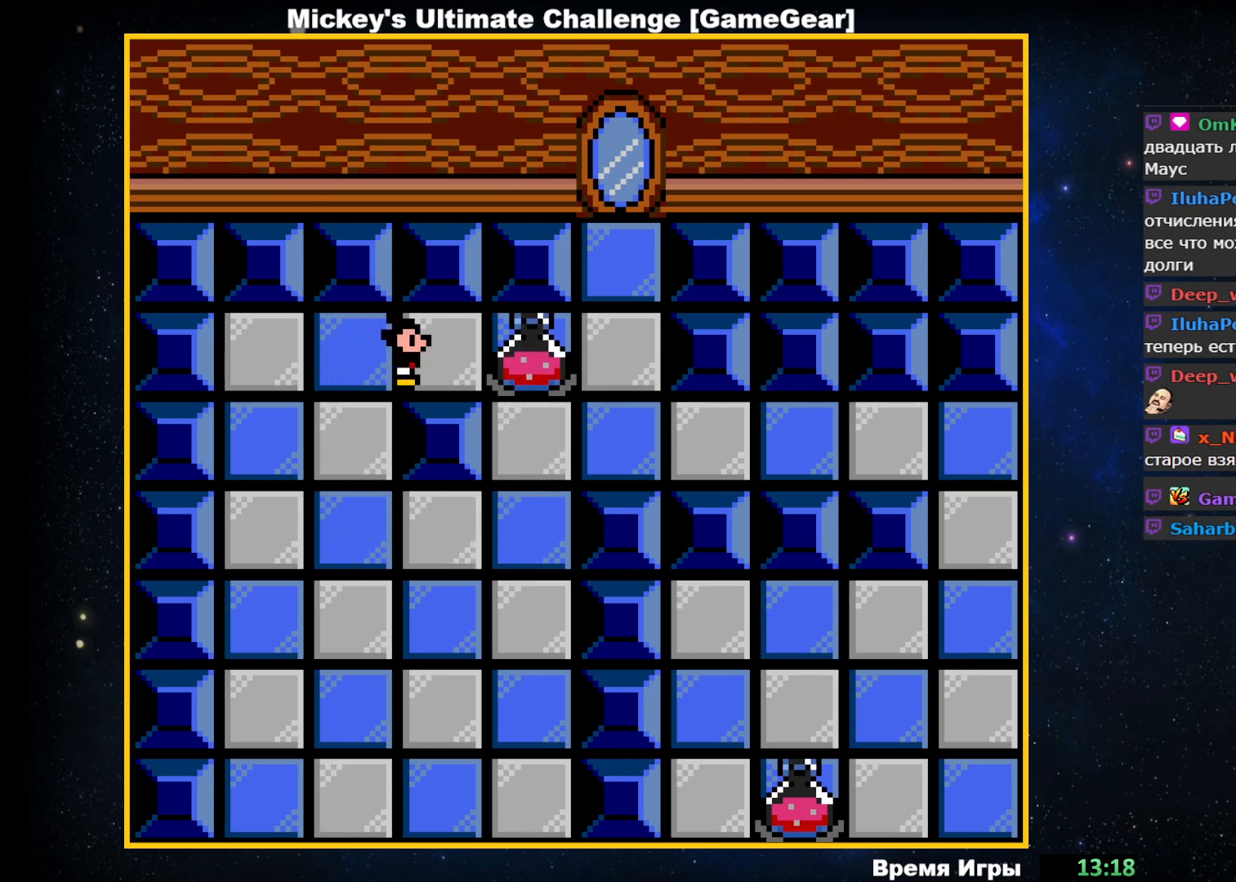
{"buttons": [], "events": [[433, "DPAD_RIGHT", "up"]]}
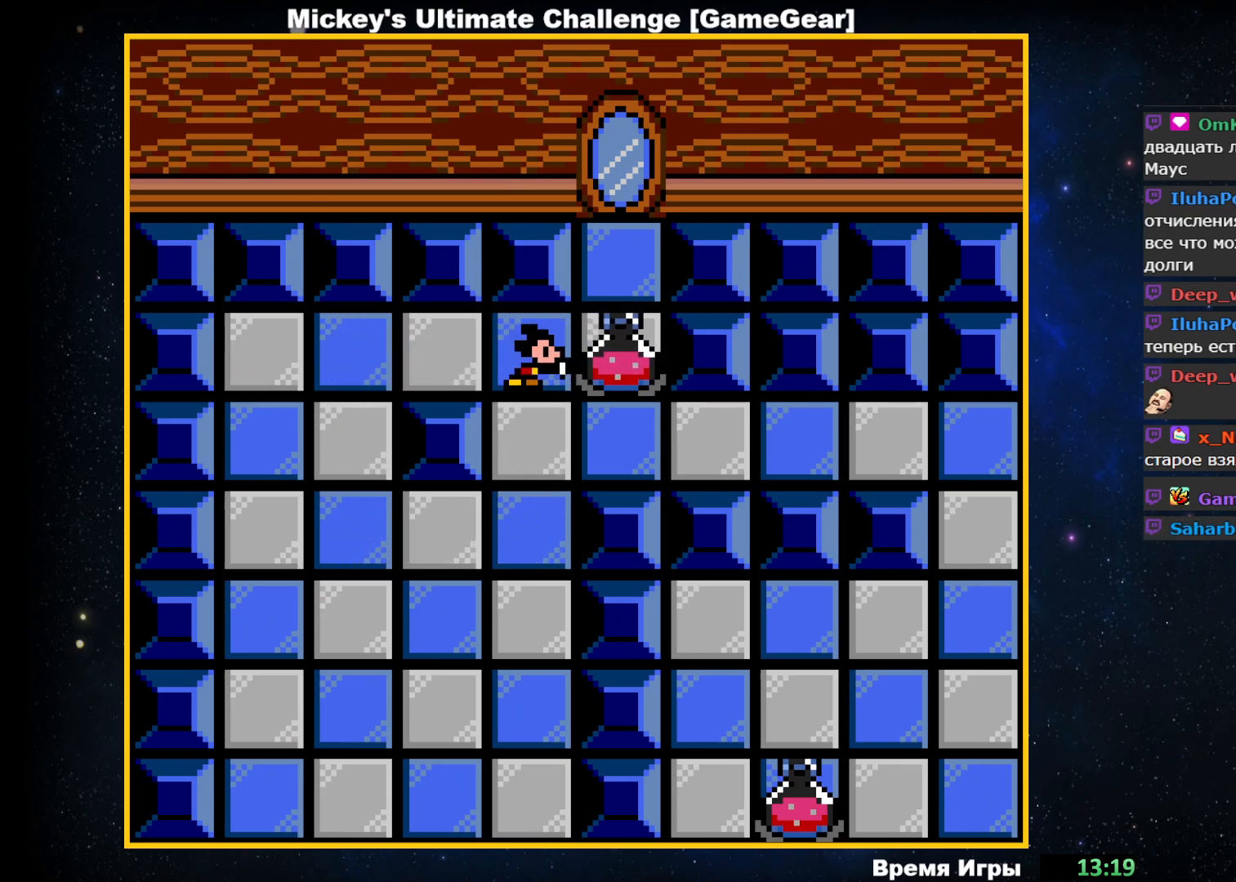
{"buttons": [], "events": [[200, "DPAD_DOWN", "down"], [367, "DPAD_DOWN", "up"]]}
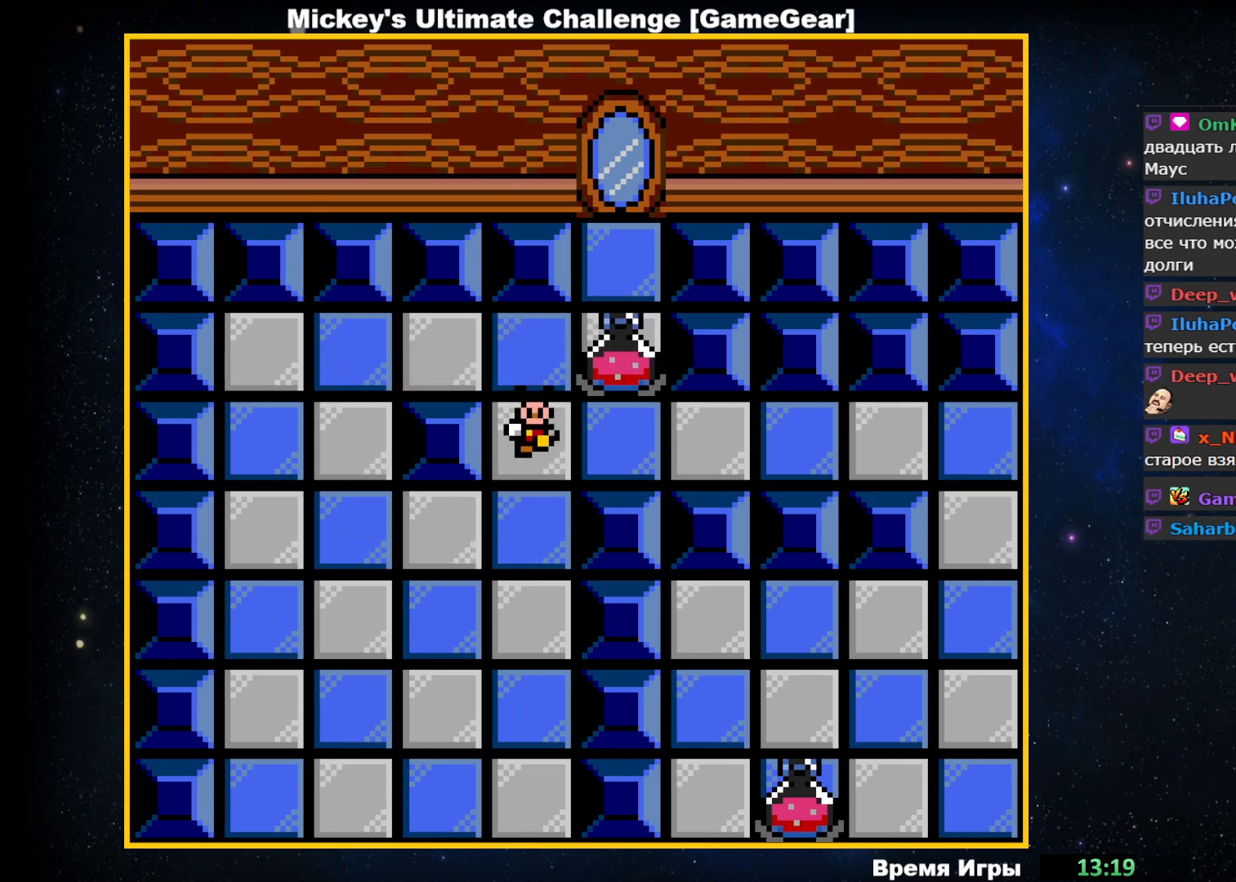
{"buttons": [], "events": [[167, "DPAD_RIGHT", "down"], [317, "DPAD_RIGHT", "up"]]}
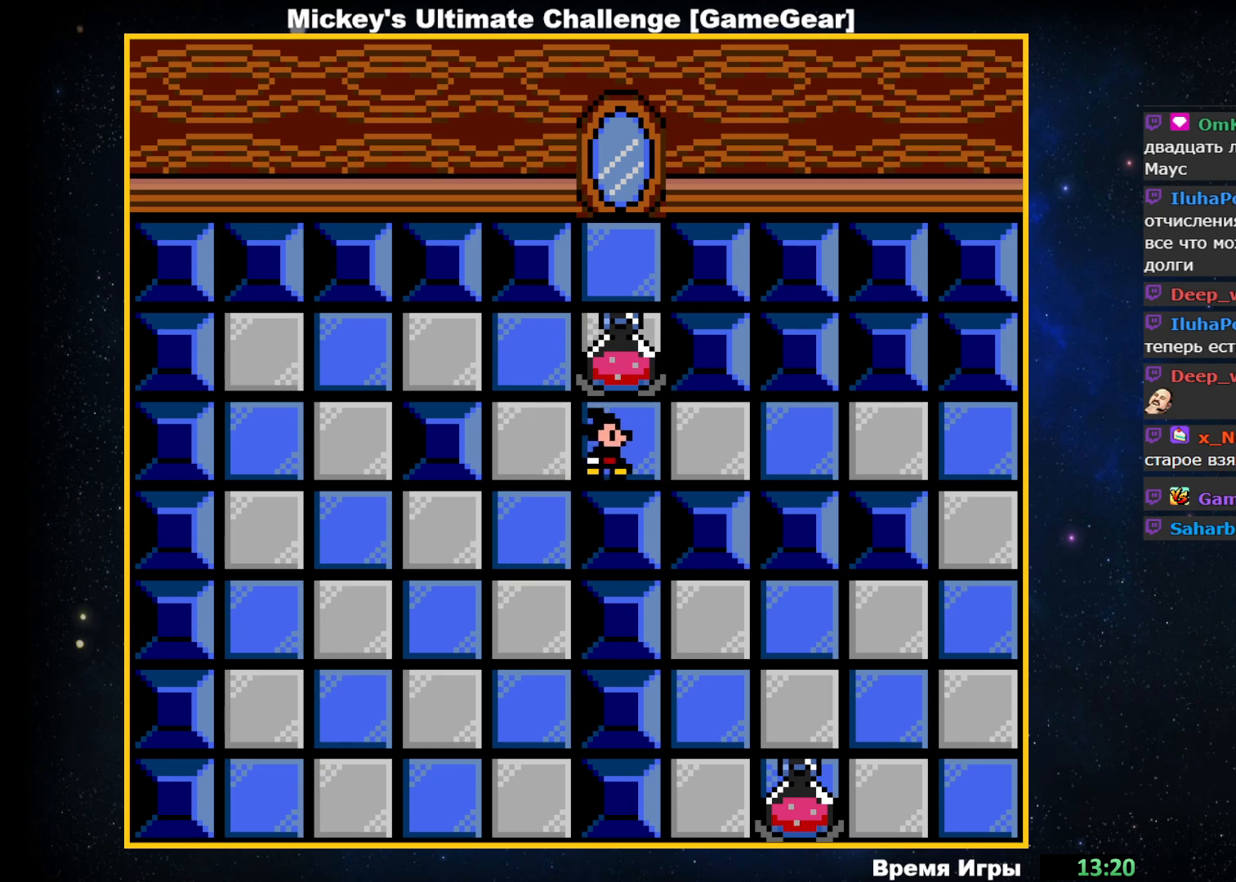
{"buttons": ["DPAD_UP"], "events": [[317, "DPAD_UP", "down"]]}
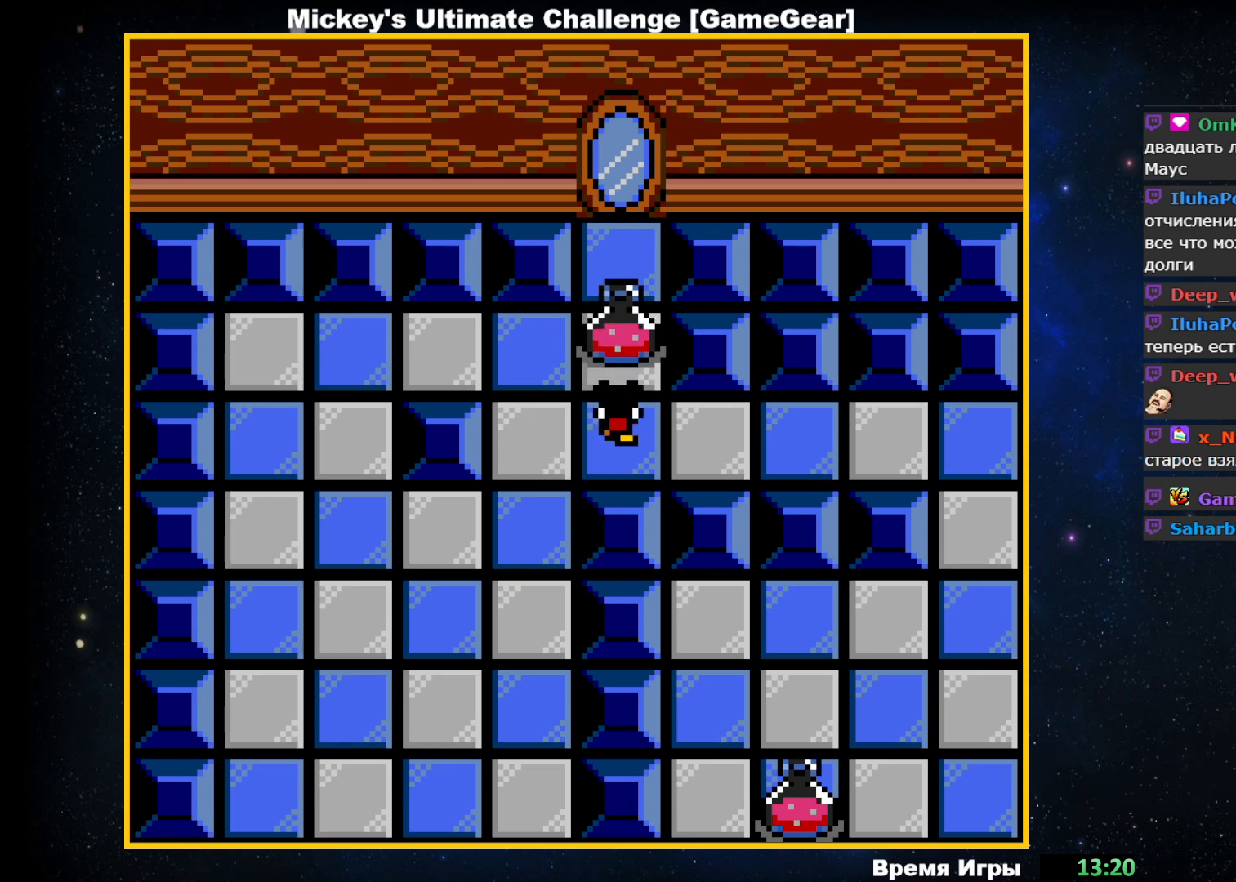
{"buttons": [], "events": [[267, "DPAD_UP", "up"]]}
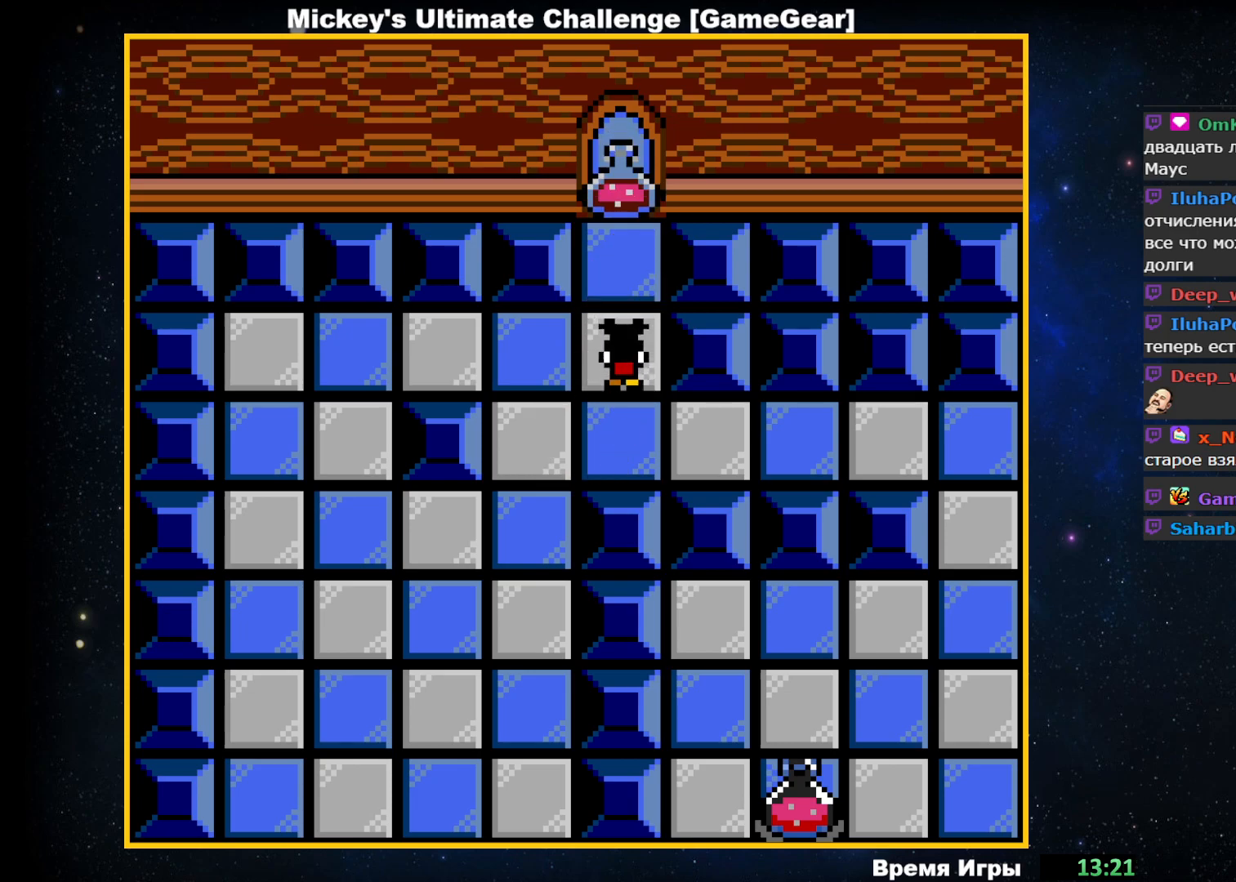
{"buttons": [], "events": []}
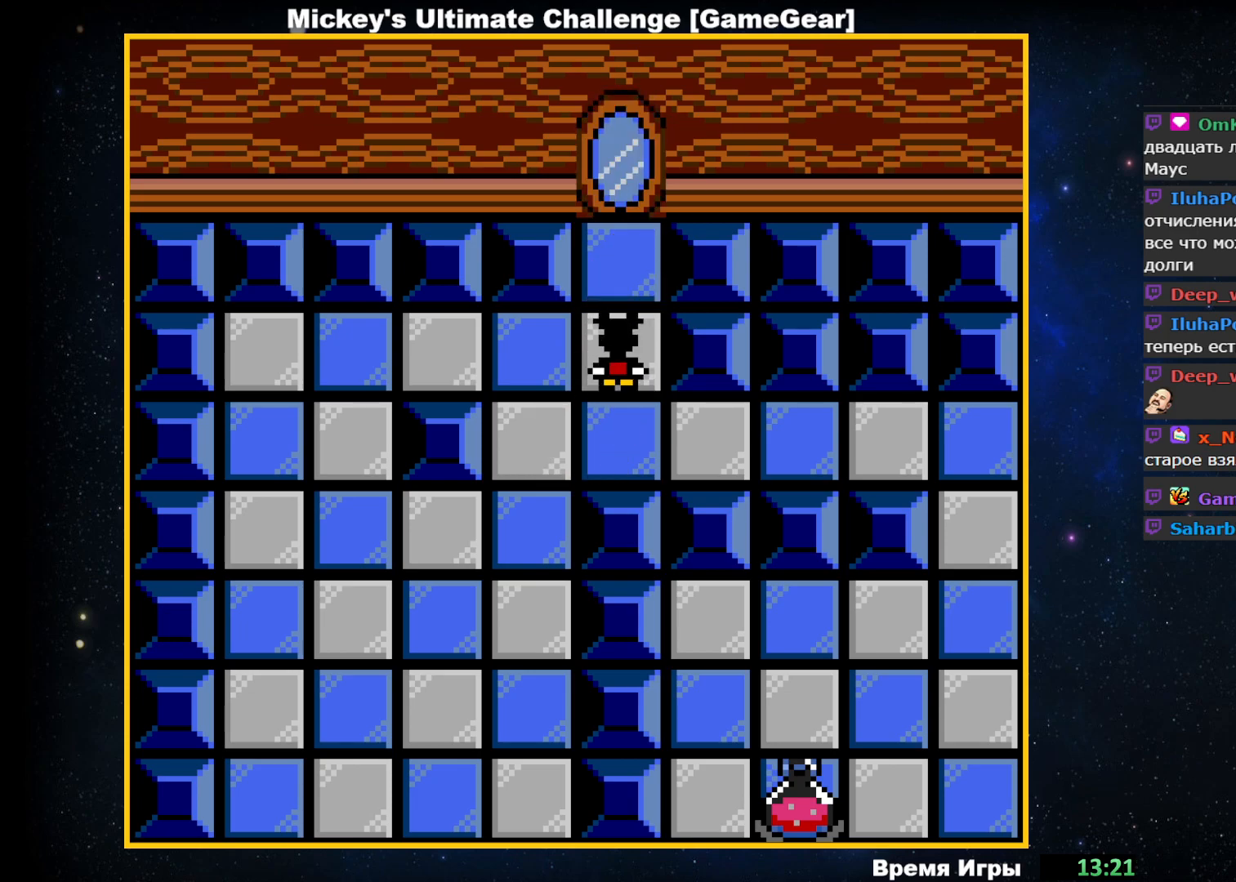
{"buttons": [], "events": [[83, "DPAD_DOWN", "down"], [333, "DPAD_DOWN", "up"]]}
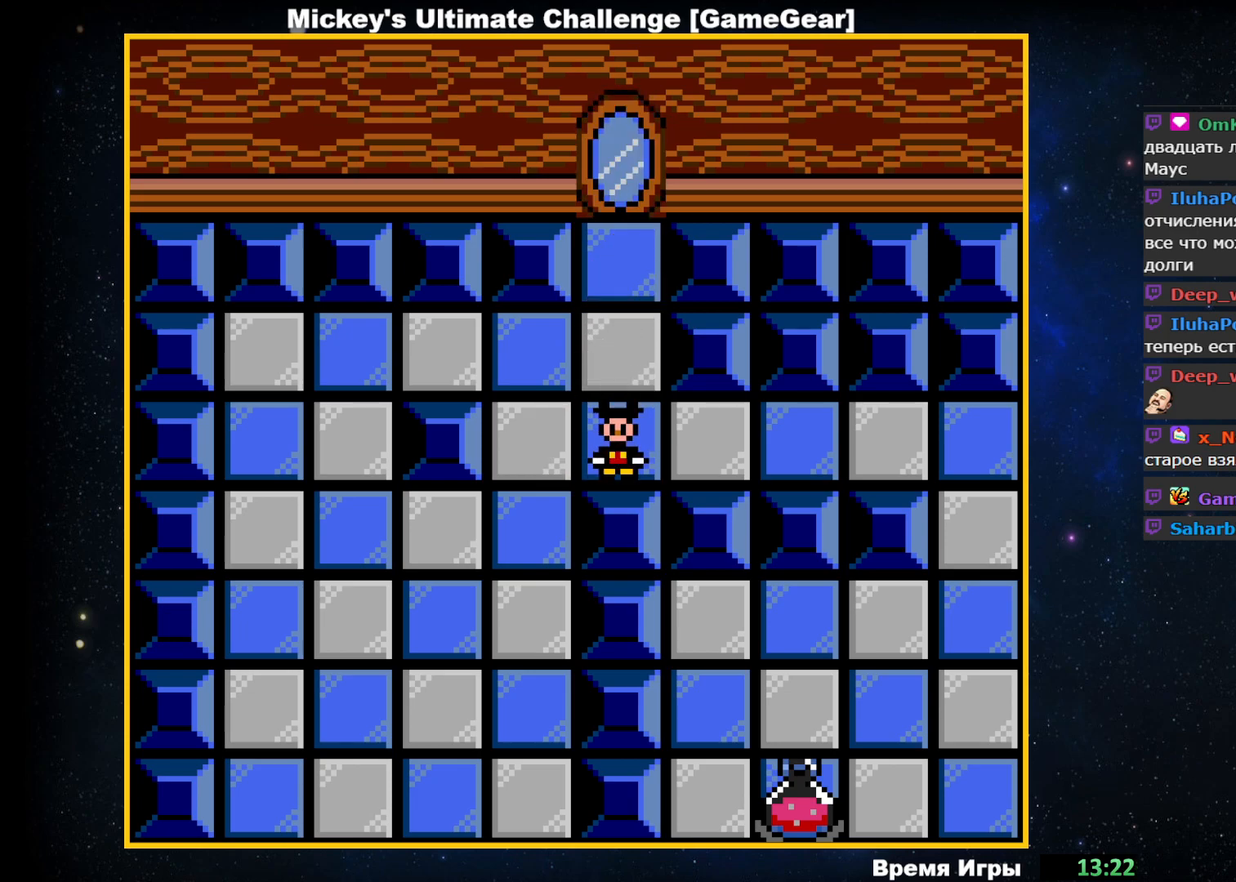
{"buttons": ["DPAD_RIGHT"], "events": [[67, "DPAD_RIGHT", "down"]]}
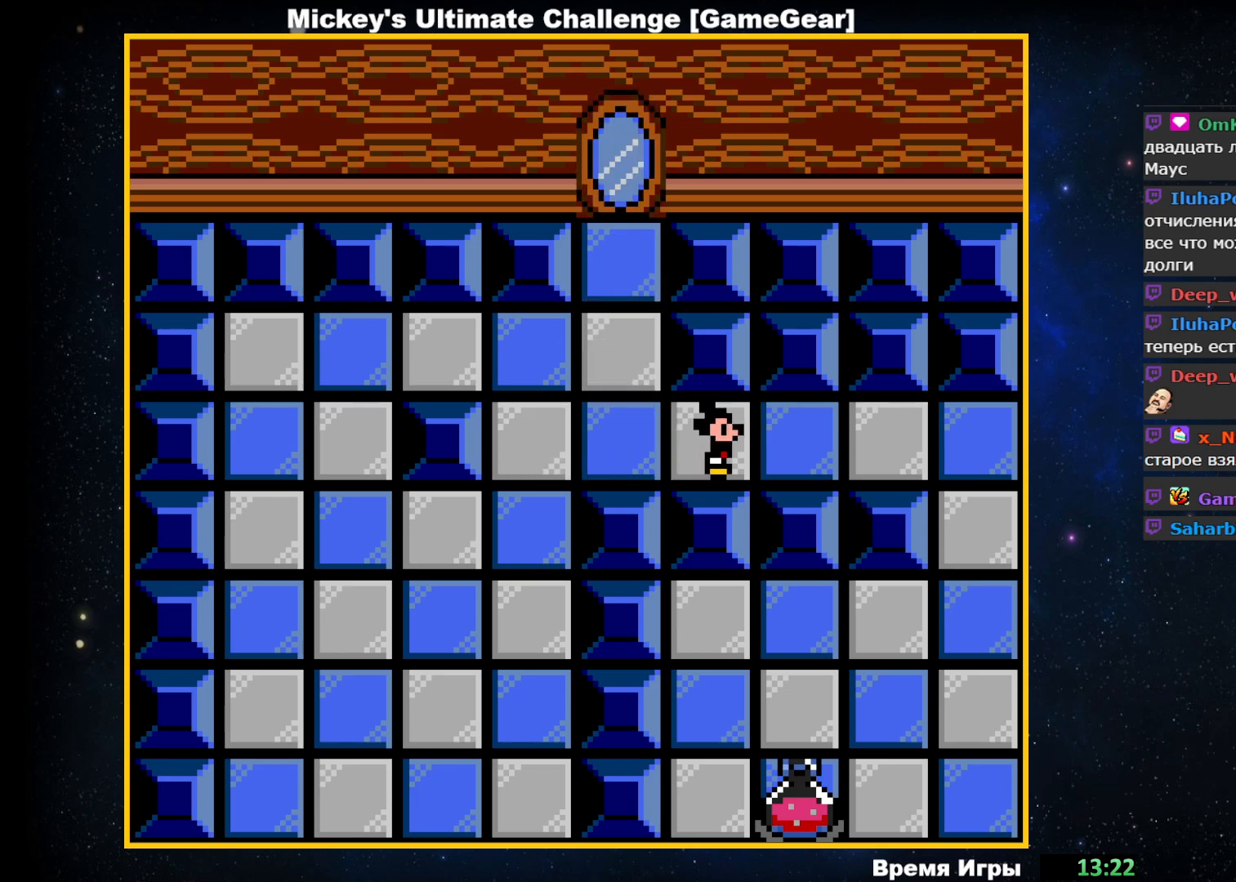
{"buttons": ["DPAD_RIGHT"], "events": []}
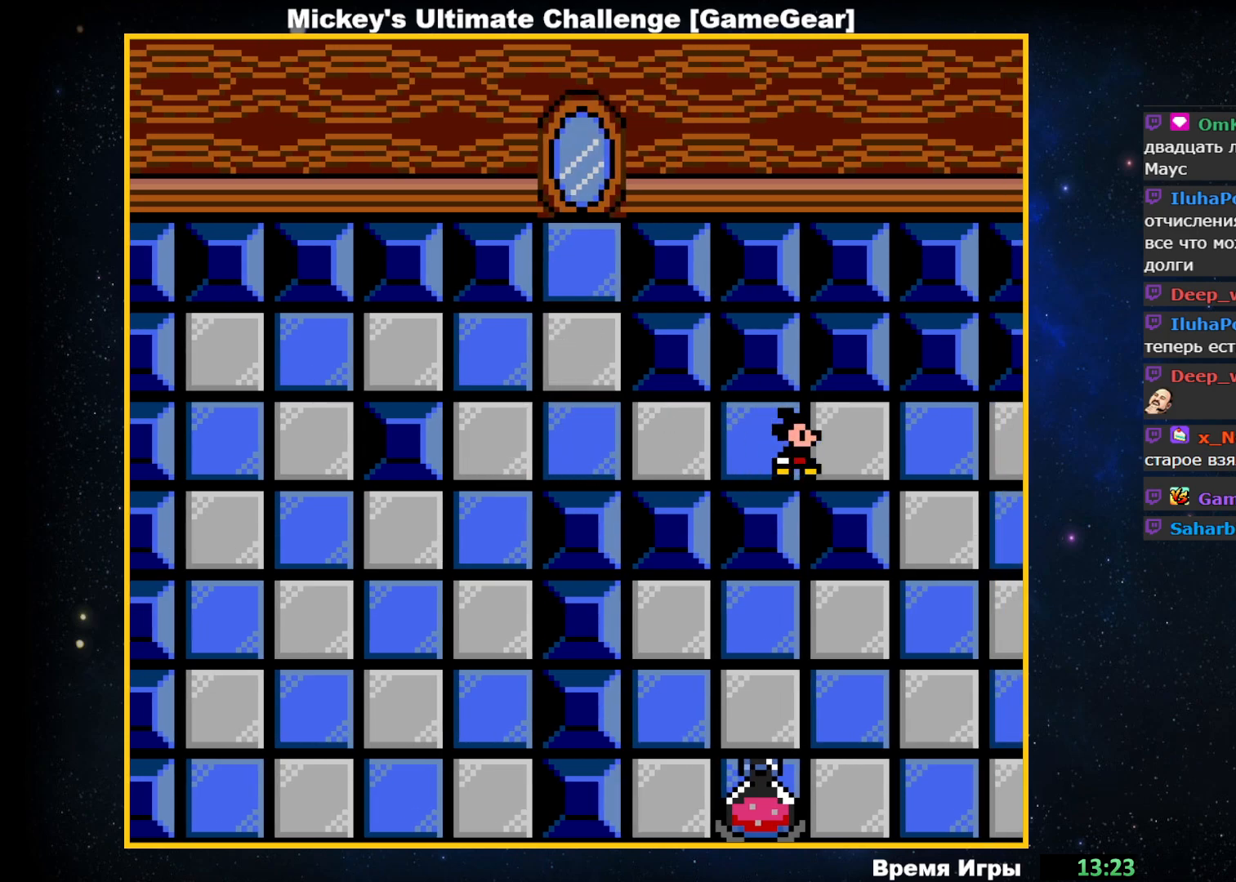
{"buttons": [], "events": [[433, "DPAD_RIGHT", "up"]]}
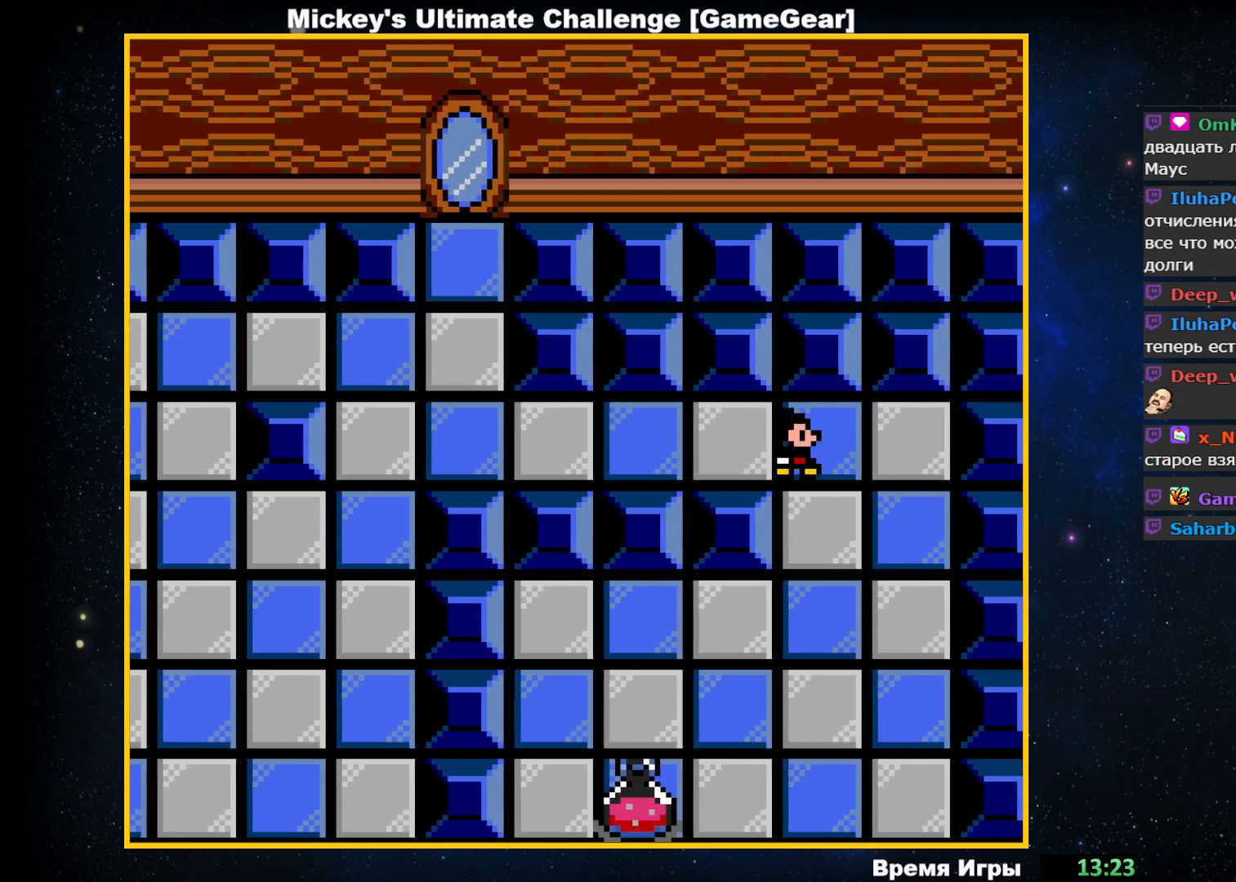
{"buttons": ["DPAD_DOWN"], "events": [[83, "DPAD_DOWN", "down"]]}
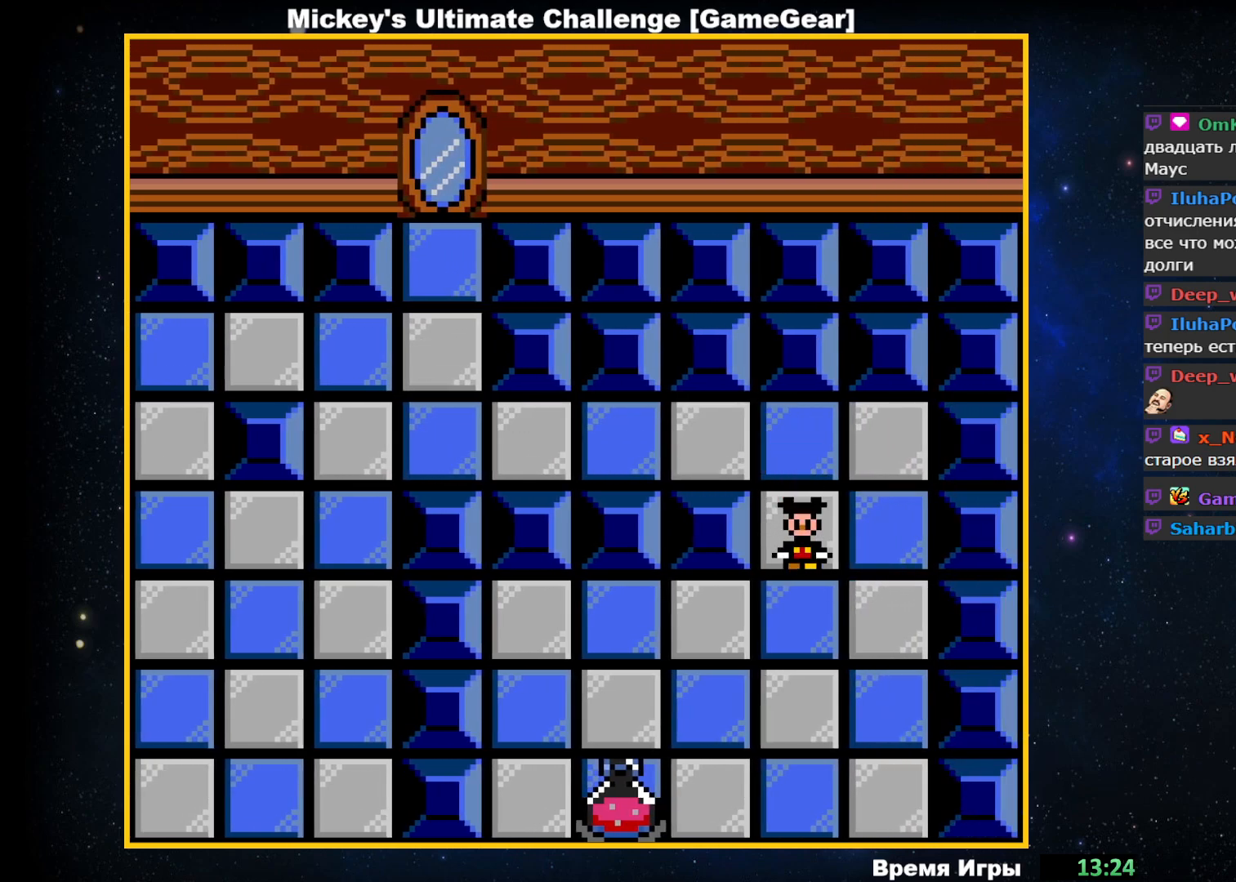
{"buttons": ["DPAD_DOWN"], "events": []}
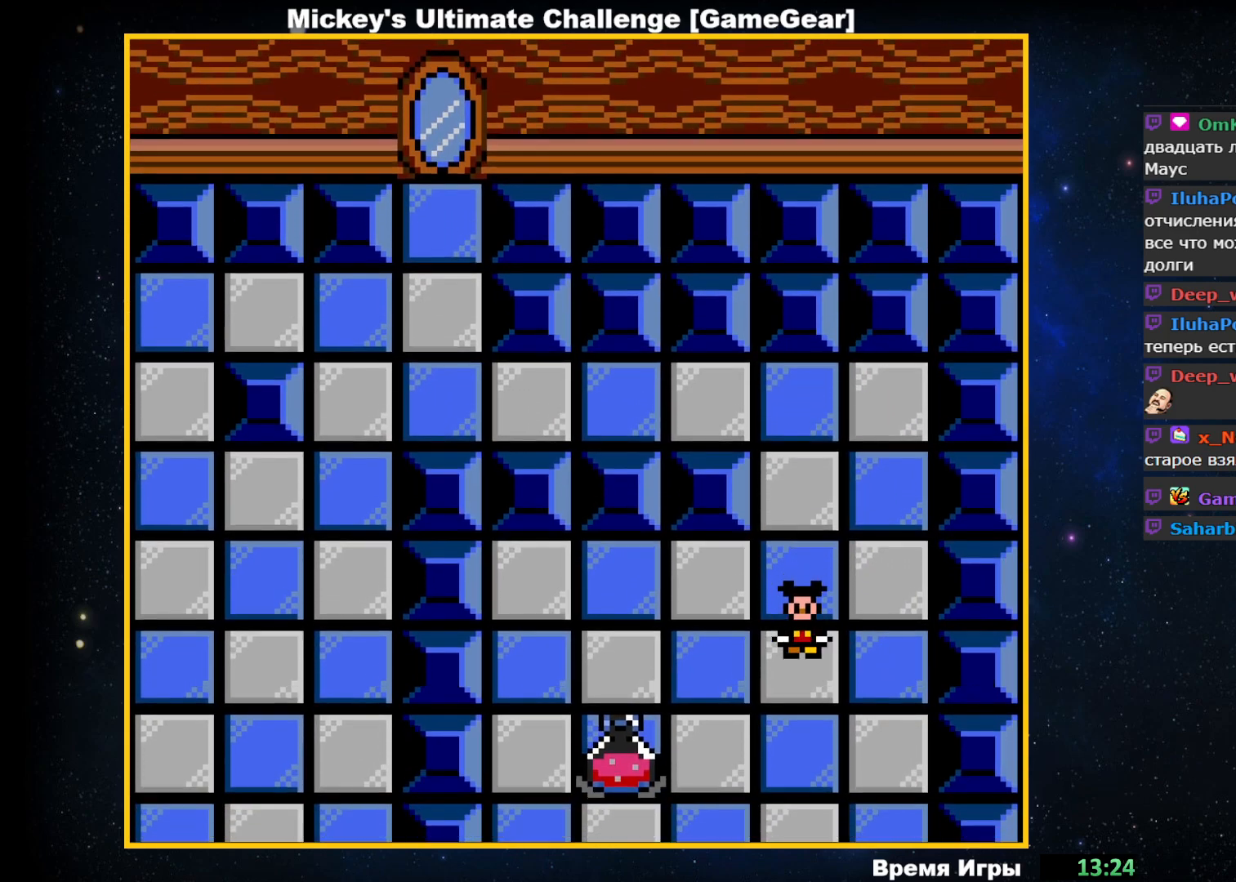
{"buttons": ["DPAD_DOWN"], "events": []}
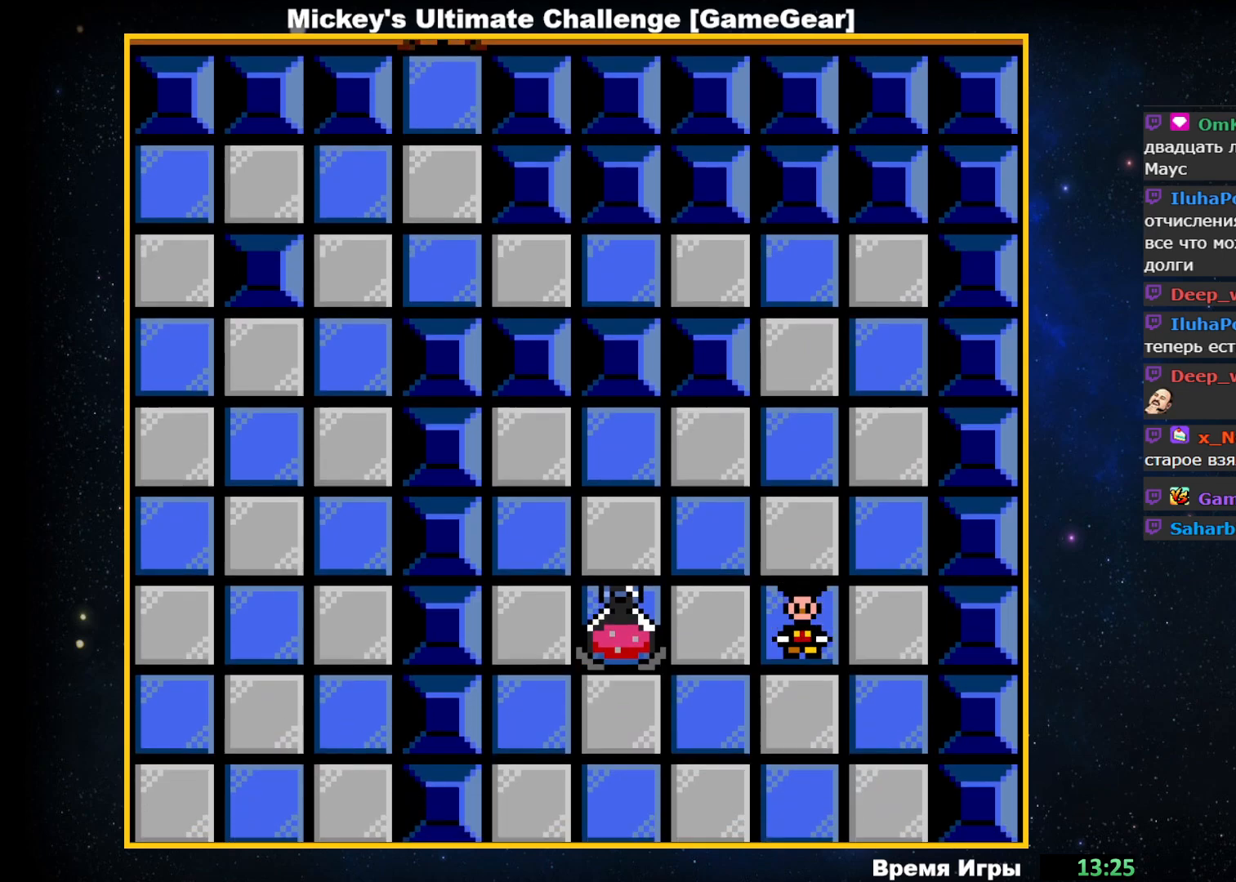
{"buttons": ["DPAD_LEFT"], "events": [[200, "DPAD_DOWN", "up"], [483, "DPAD_LEFT", "down"]]}
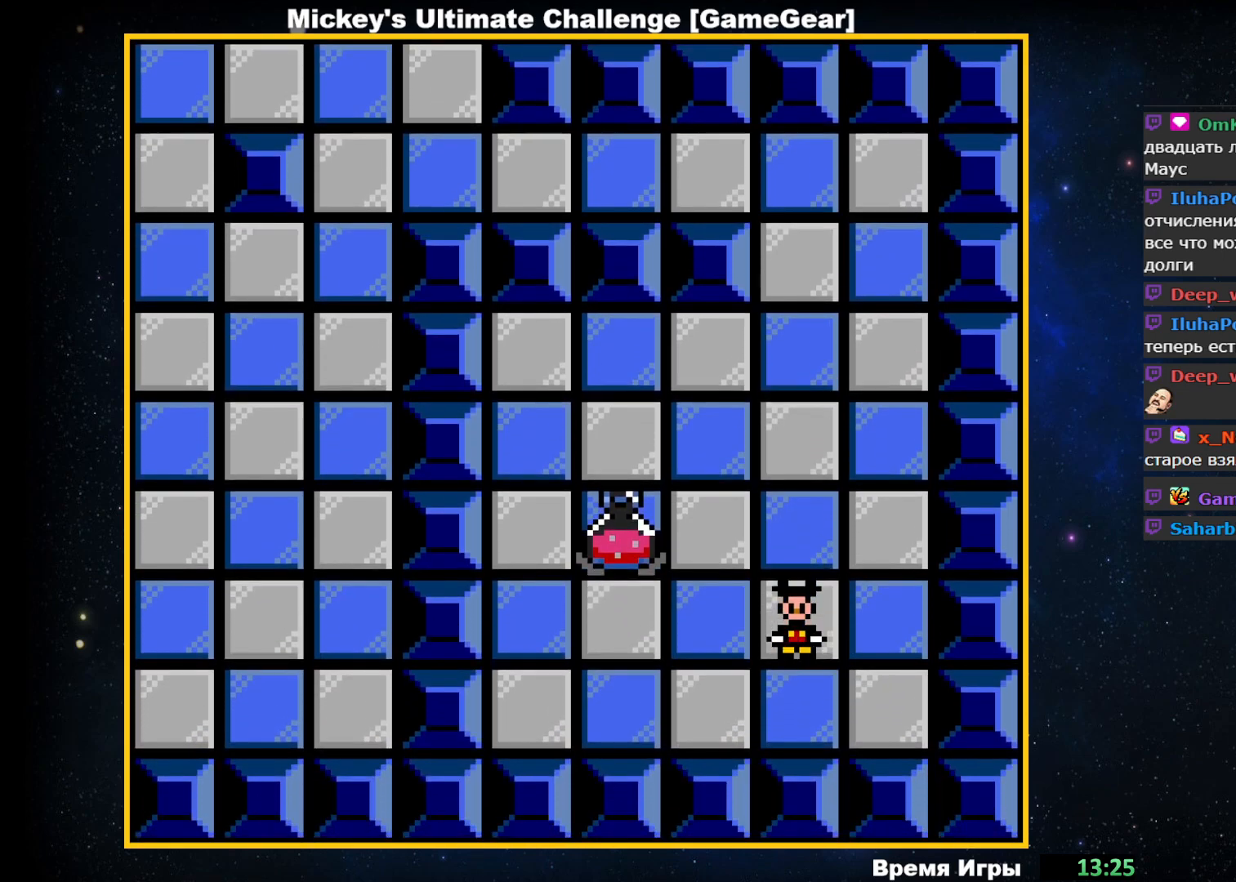
{"buttons": [], "events": [[500, "DPAD_LEFT", "up"]]}
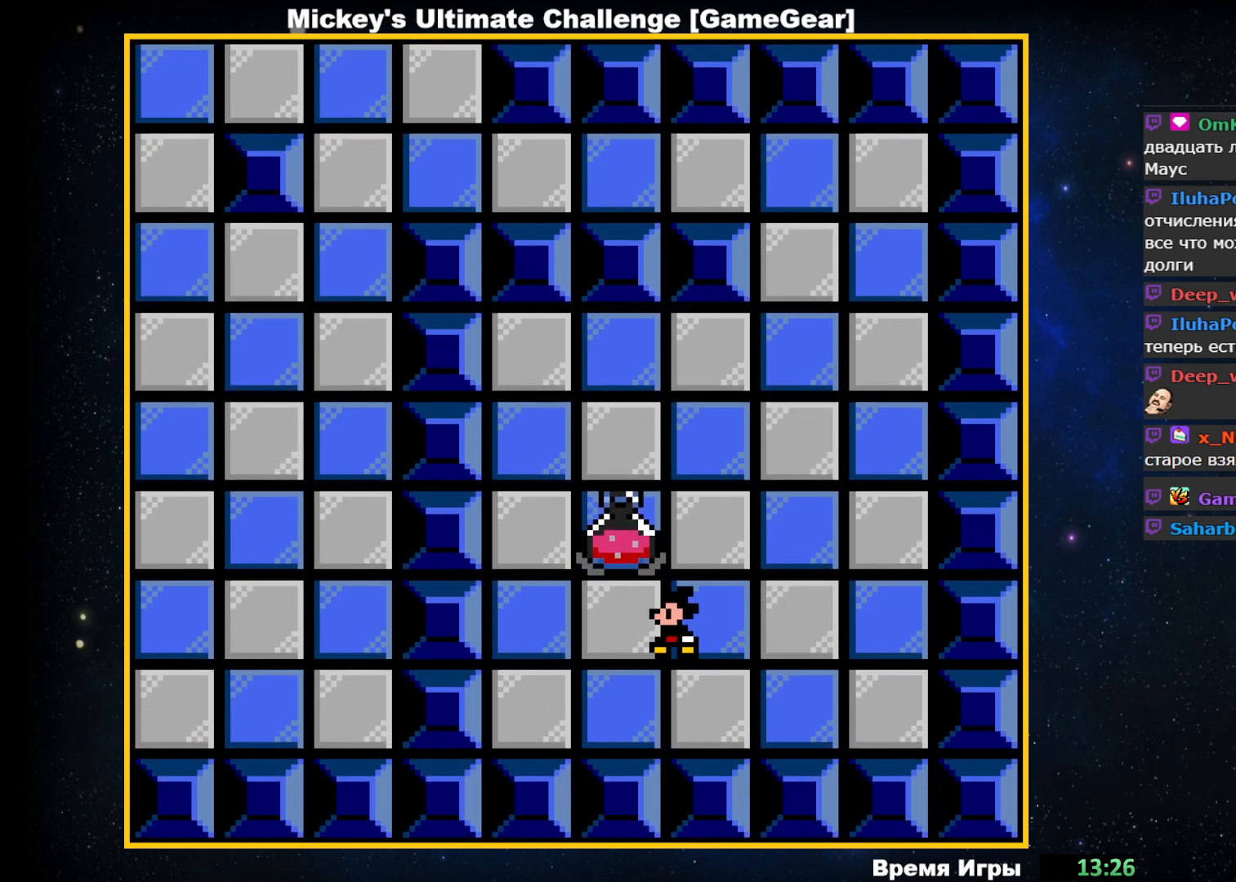
{"buttons": ["DPAD_UP"], "events": [[267, "DPAD_UP", "down"]]}